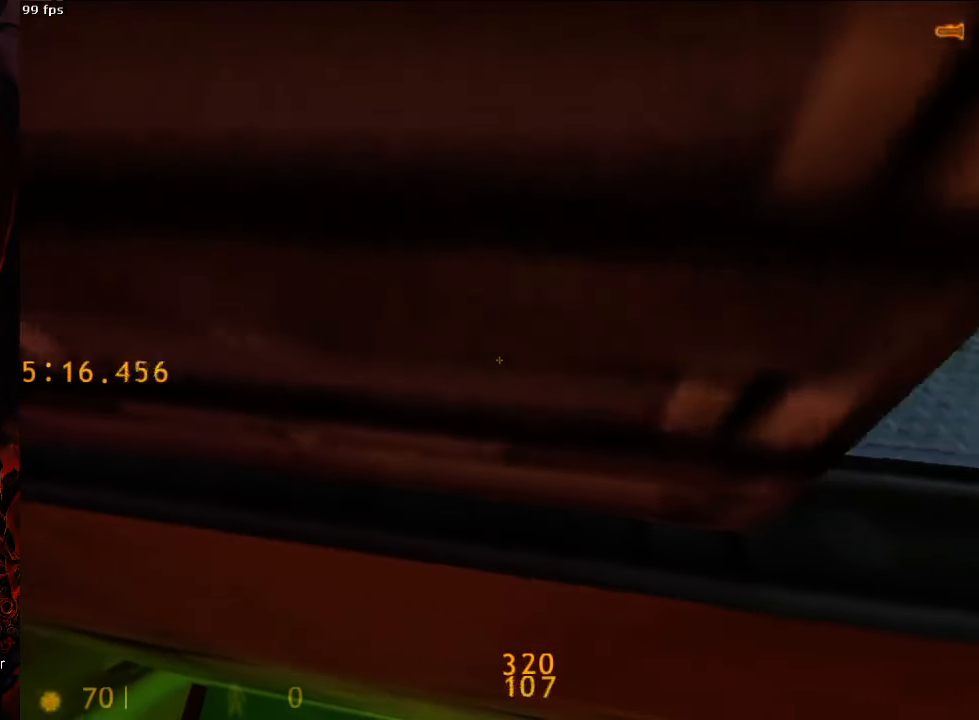
Gameplay with keyboard and mouse; each line is a JSON object with the keys and mouse buttons held at the frame after it. "events" lists presses ("down") and releases ("up") of "1", "2", "3", "4", "5", "a", "alt", "c", "ctrl", "d", "e", "f", "q", "r", "s", "shift", "space", "tab", "v", "w", "x", "z", "mouse_left", "mouse_middle", "mouse_right", "mouse_wheel_up" and "mouse_wheel_down" between this image and that frame as [ms after this image, input, new state], when the widget could be followed in between. "mouse_left", "mouse_middle", "mouse_right", "mouse_wheel_up", "mouse_wheel_down" = the "left", "middle", "right", "wheel_up", "wheel_down" buttons of the "mouse" list. No other keys are recorded. Mouse movement is not recorded.
{"keys": ["ctrl", "d"], "mouse": [], "events": []}
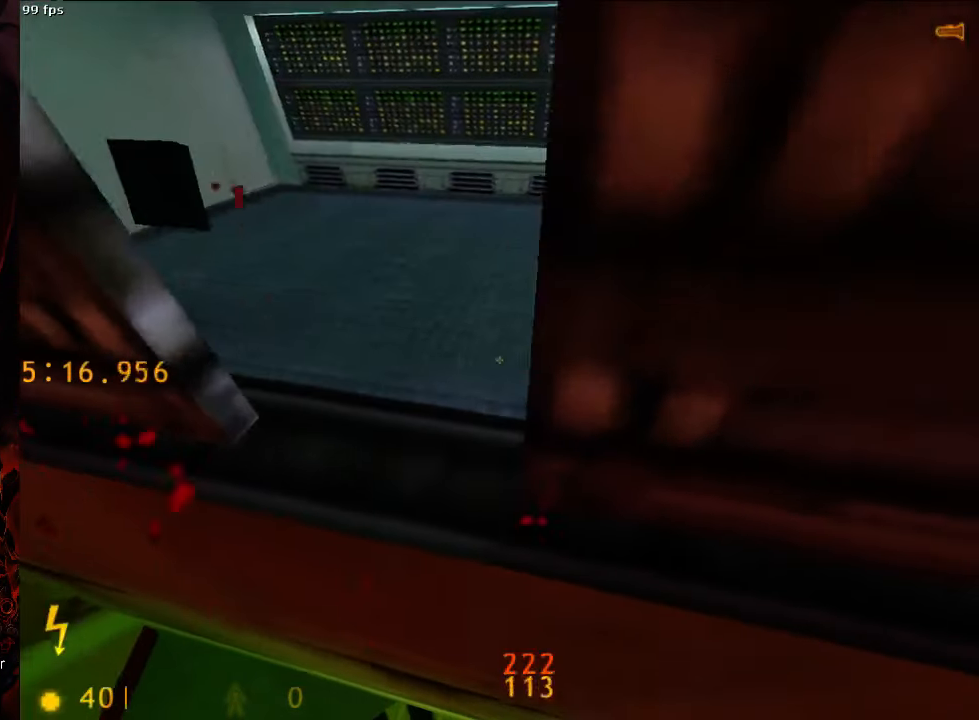
{"keys": ["a", "ctrl", "w"], "mouse": [], "events": [[21, "w", "down"], [42, "d", "up"], [125, "a", "down"], [354, "w", "up"], [458, "w", "down"]]}
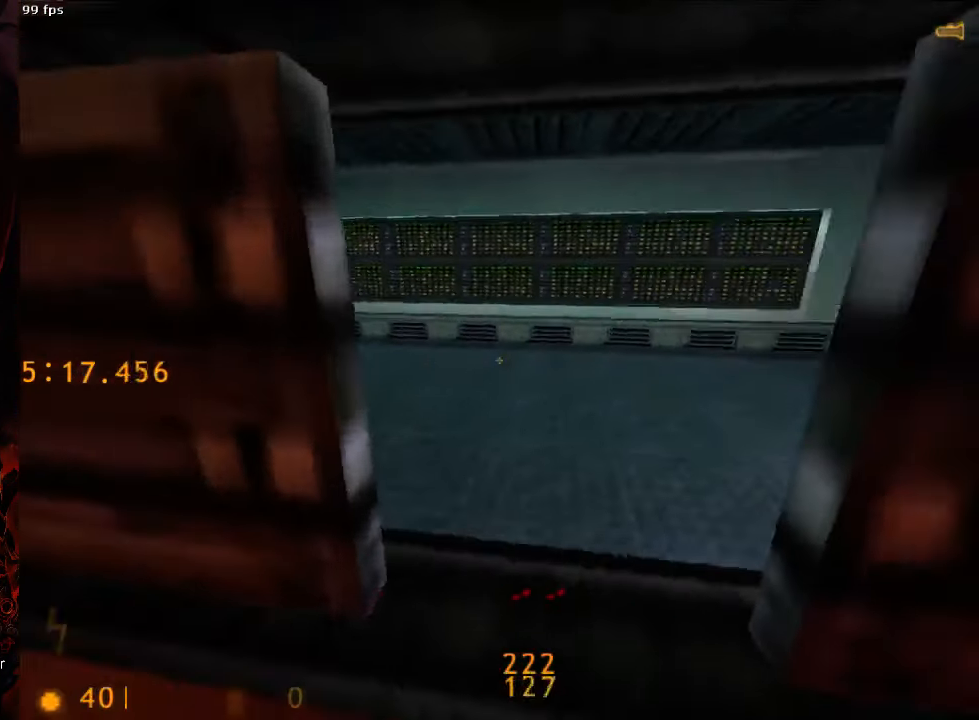
{"keys": ["ctrl", "w"], "mouse": [], "events": [[250, "a", "up"]]}
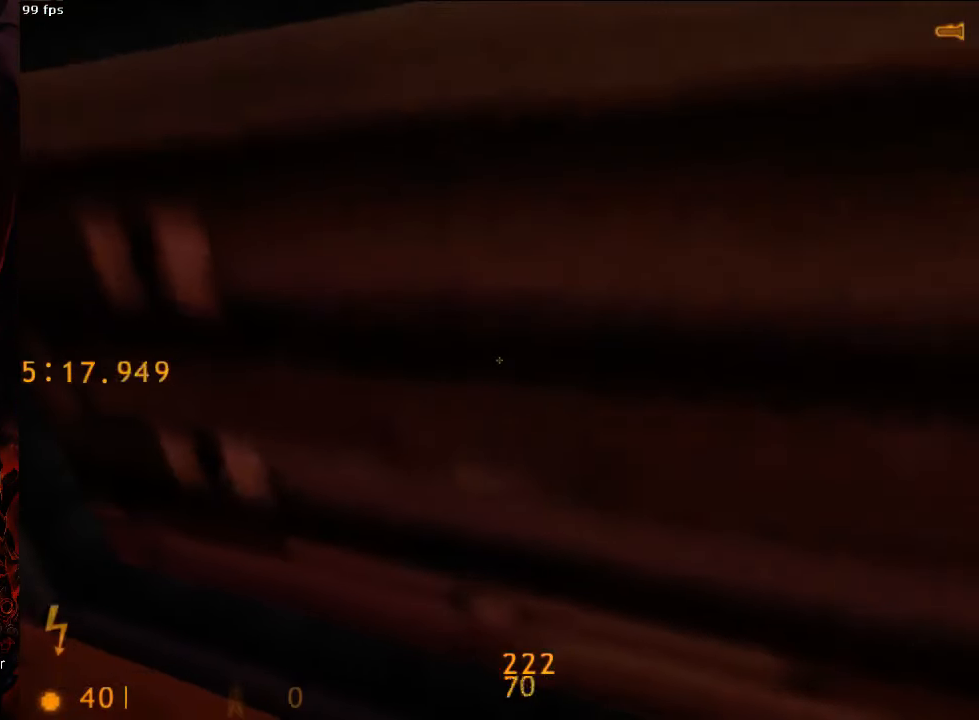
{"keys": ["ctrl", "w"], "mouse": [], "events": [[63, "d", "down"], [167, "w", "up"], [292, "w", "down"], [396, "d", "up"]]}
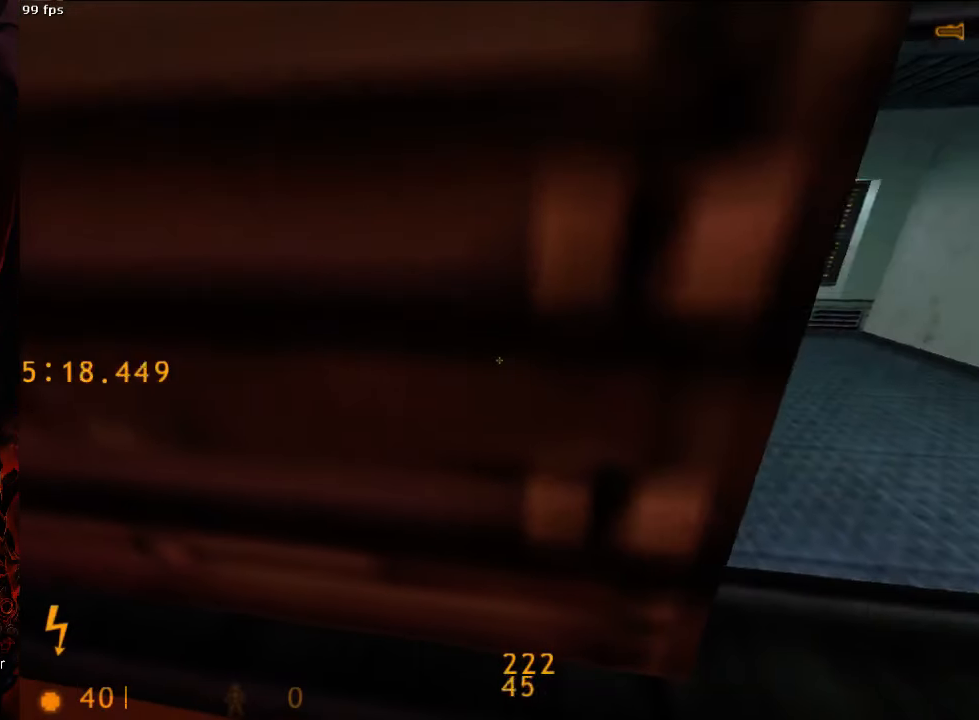
{"keys": ["ctrl", "w"], "mouse": [], "events": [[208, "a", "down"], [375, "a", "up"]]}
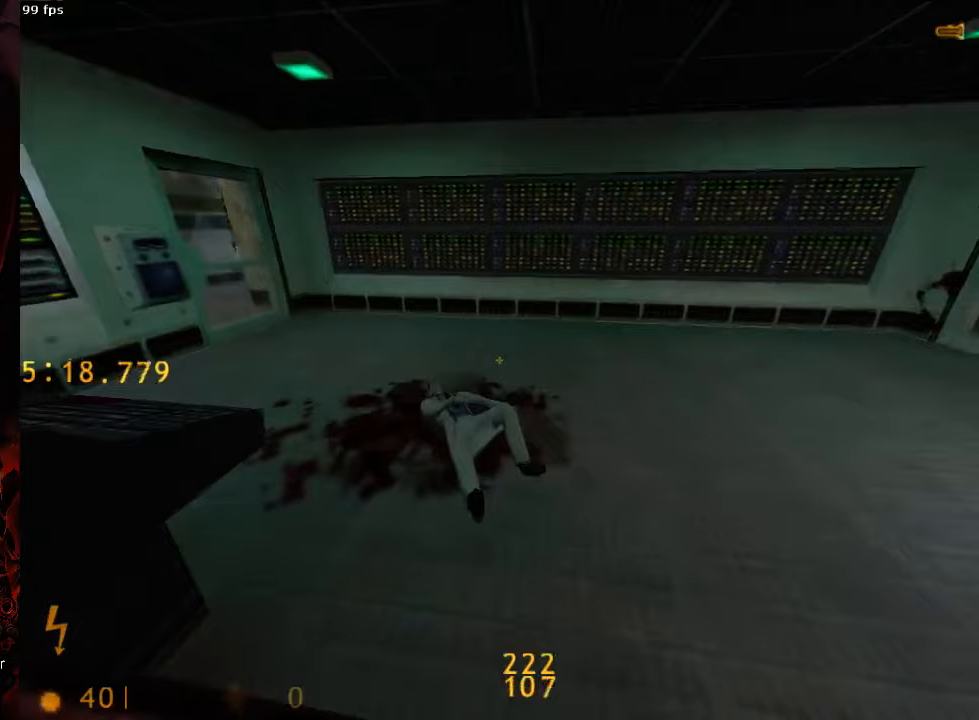
{"keys": ["w"], "mouse": [], "events": [[438, "ctrl", "up"]]}
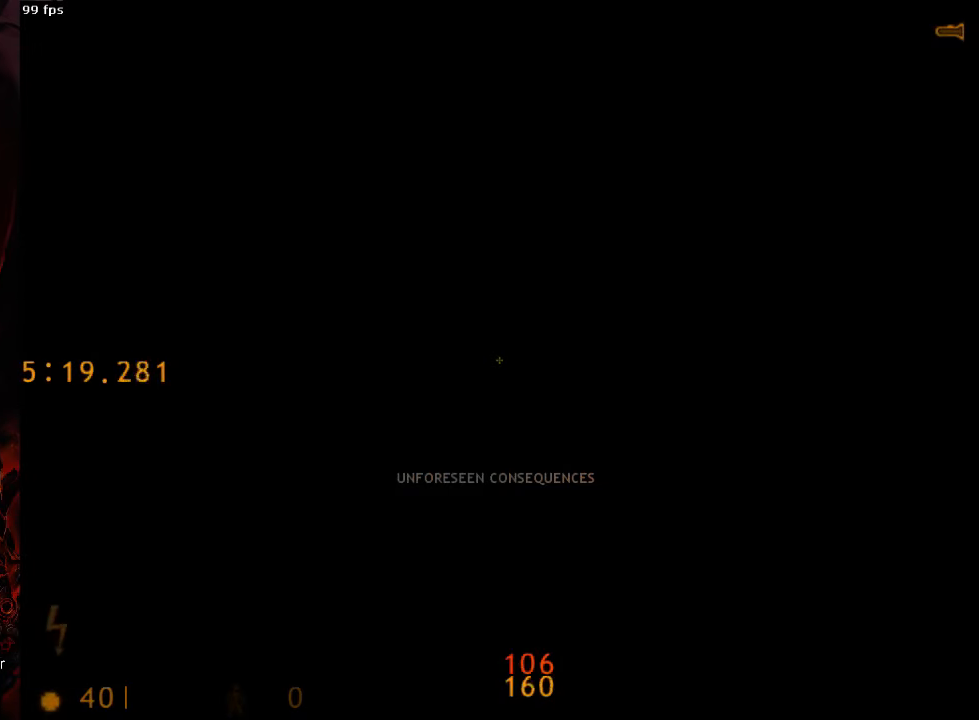
{"keys": ["s"], "mouse": [], "events": [[104, "a", "down"], [313, "w", "up"], [417, "s", "down"], [458, "a", "up"]]}
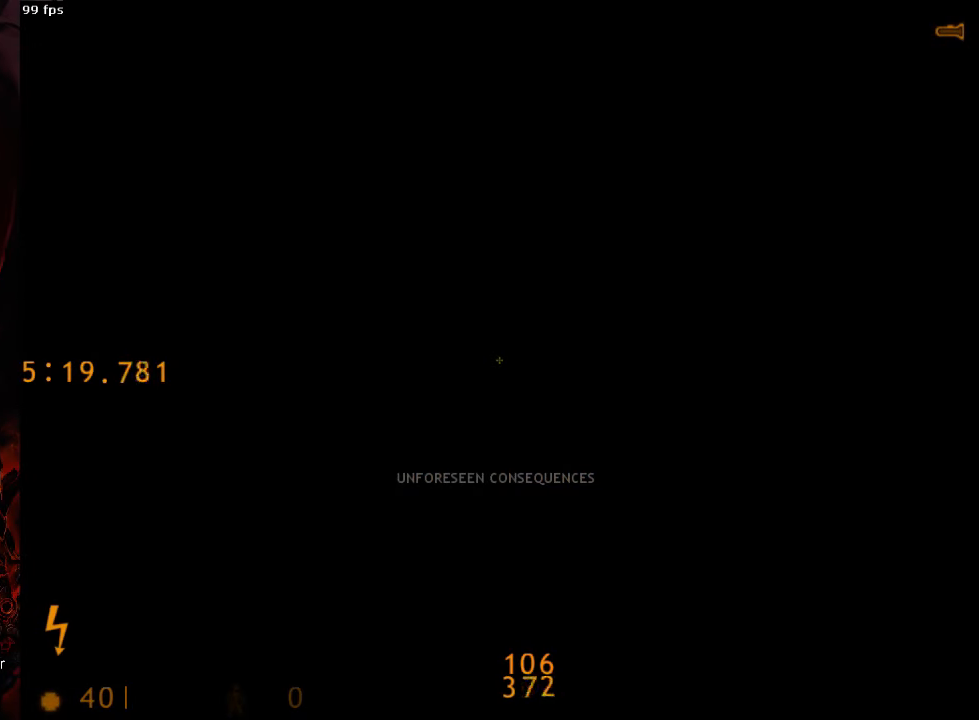
{"keys": [], "mouse": [], "events": [[208, "s", "up"], [354, "w", "down"], [417, "w", "up"]]}
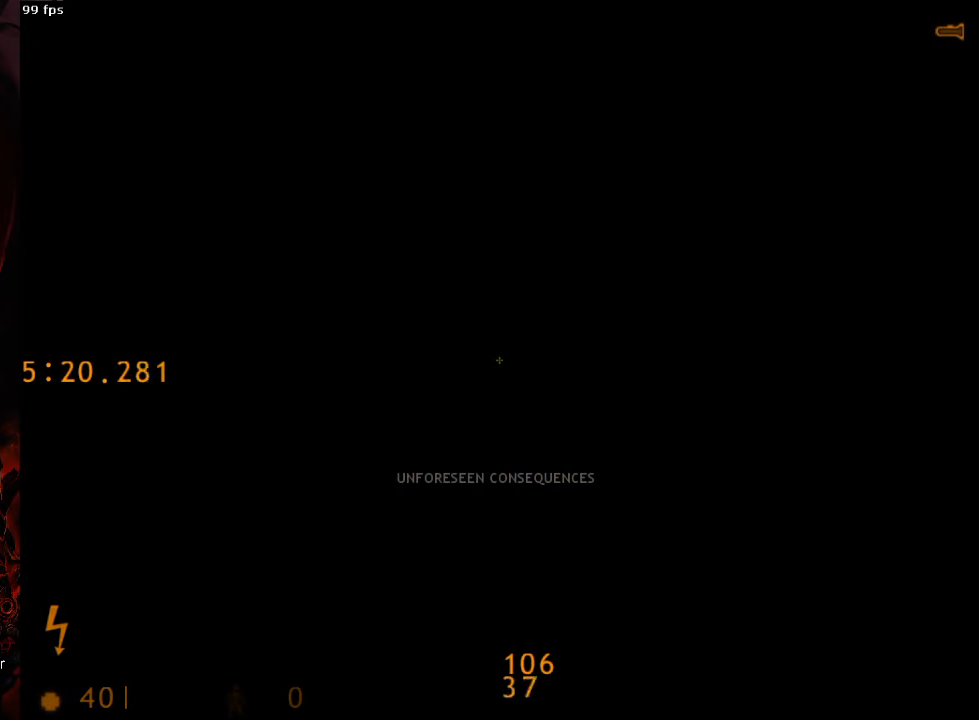
{"keys": [], "mouse": [], "events": [[354, "s", "down"], [396, "s", "up"]]}
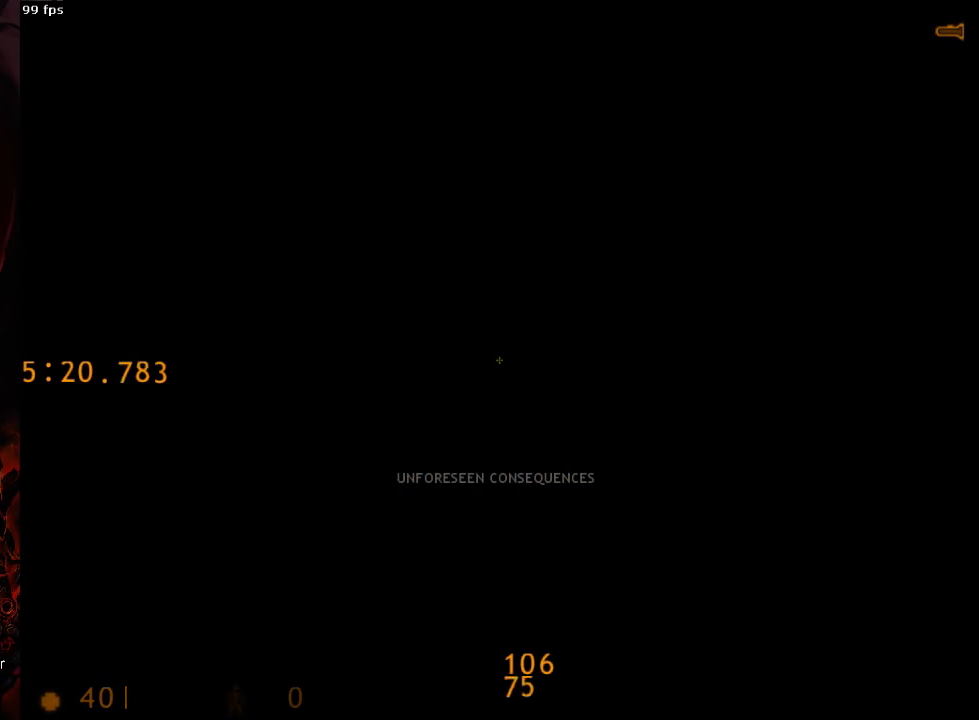
{"keys": [], "mouse": [], "events": []}
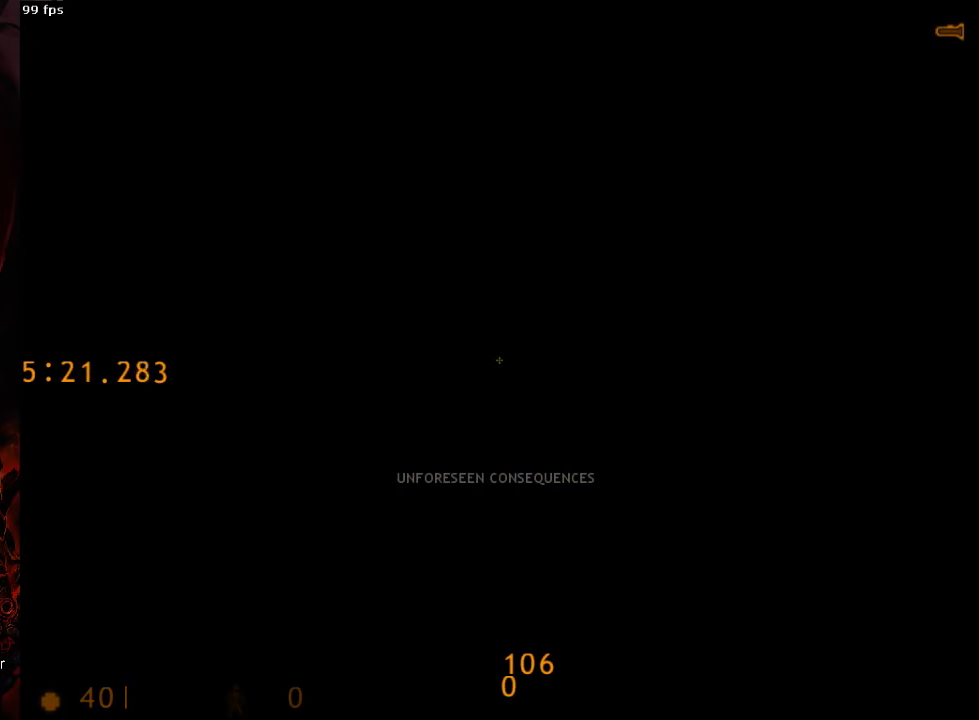
{"keys": [], "mouse": [], "events": []}
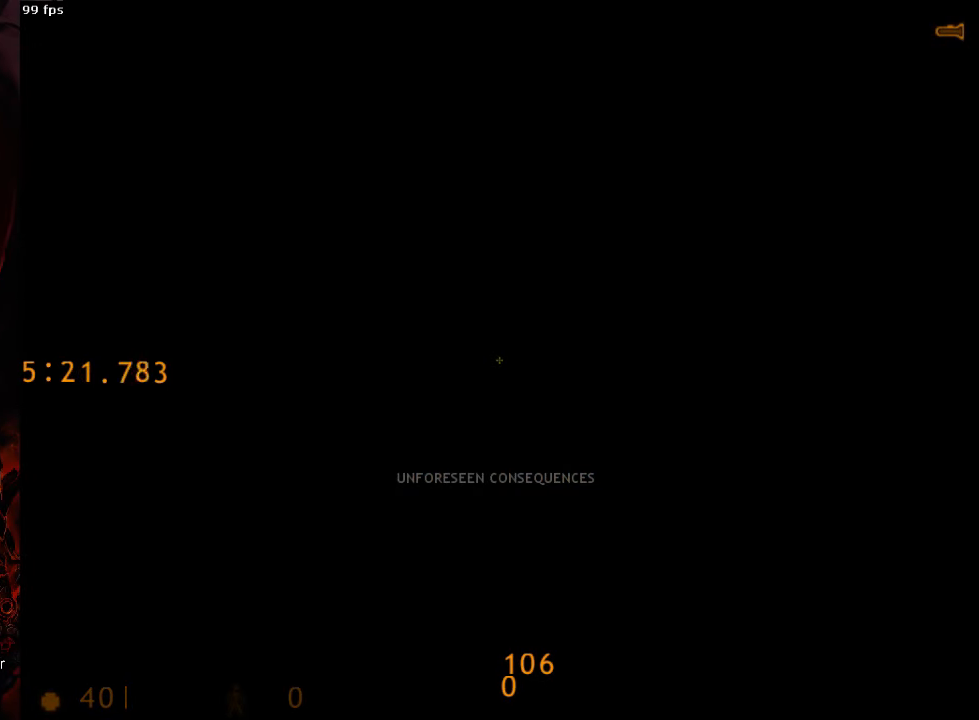
{"keys": [], "mouse": [], "events": []}
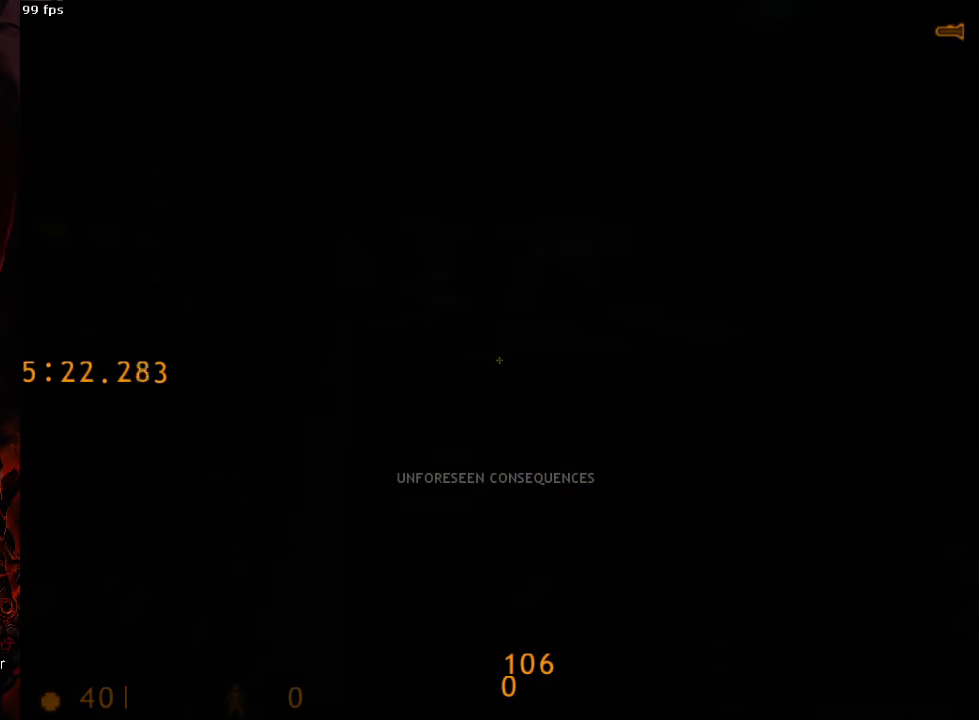
{"keys": [], "mouse": [], "events": []}
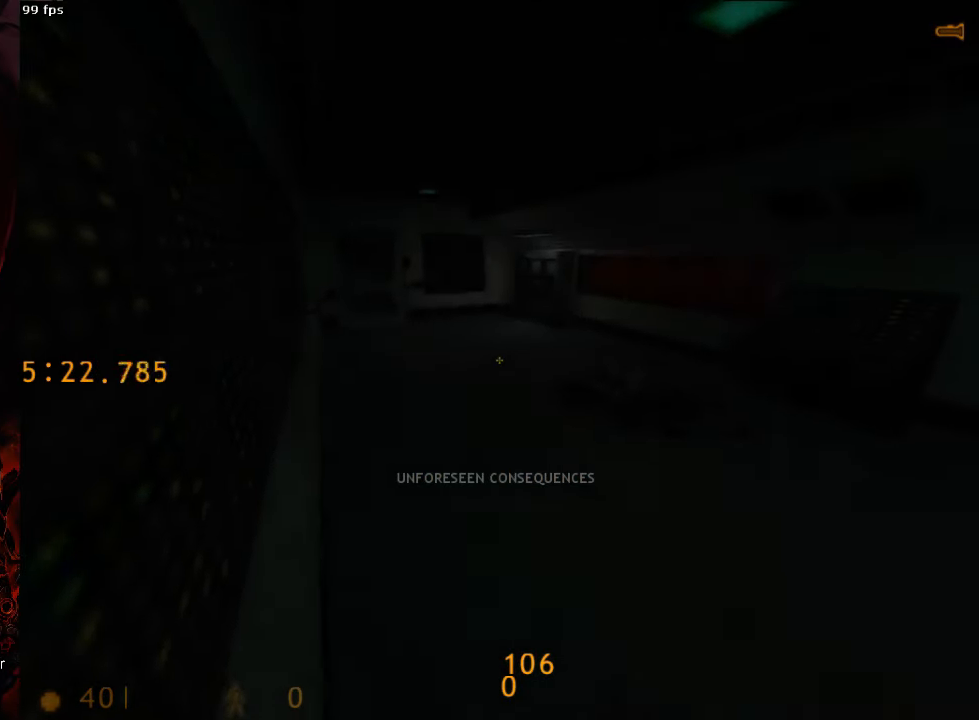
{"keys": [], "mouse": [], "events": [[42, "d", "down"], [208, "d", "up"], [250, "w", "down"], [333, "w", "up"]]}
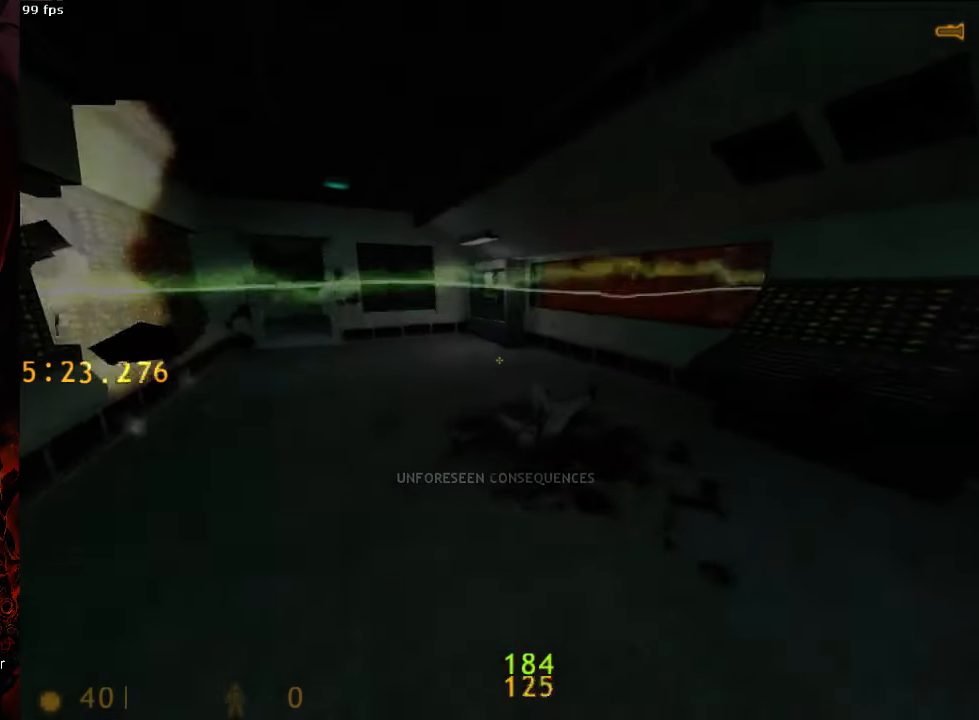
{"keys": [], "mouse": [], "events": [[21, "s", "down"], [104, "s", "up"]]}
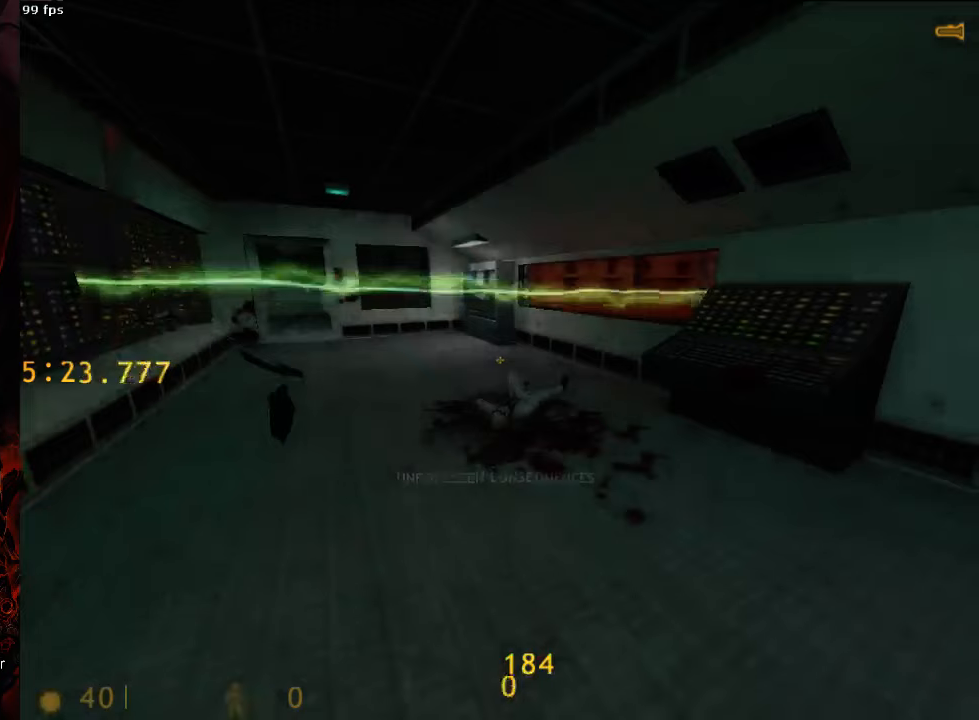
{"keys": [], "mouse": [], "events": [[208, "s", "down"], [271, "s", "up"]]}
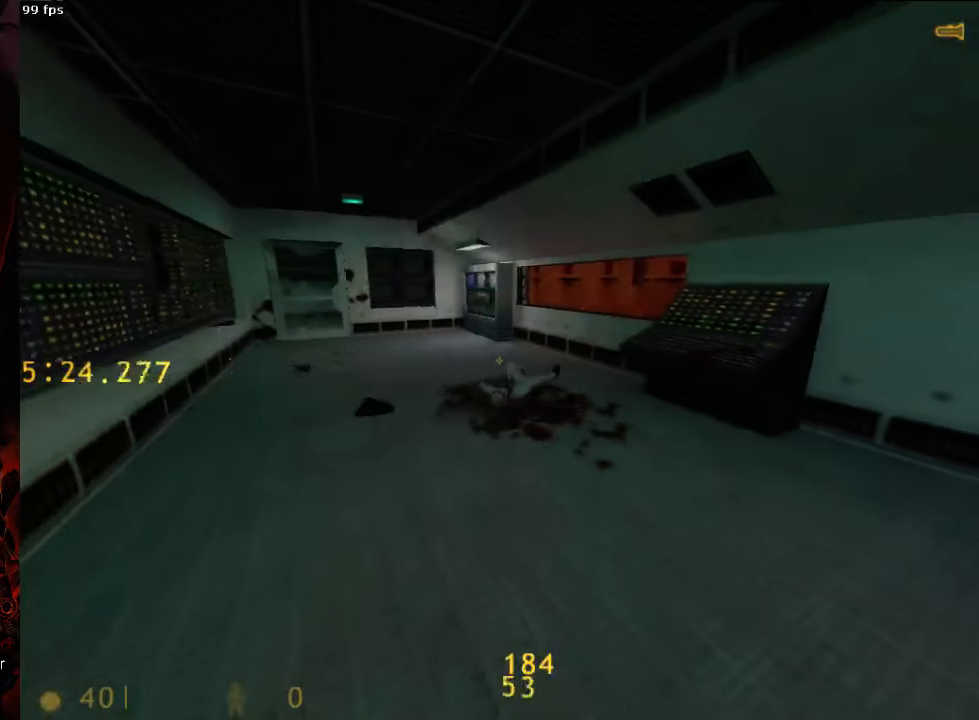
{"keys": [], "mouse": [], "events": []}
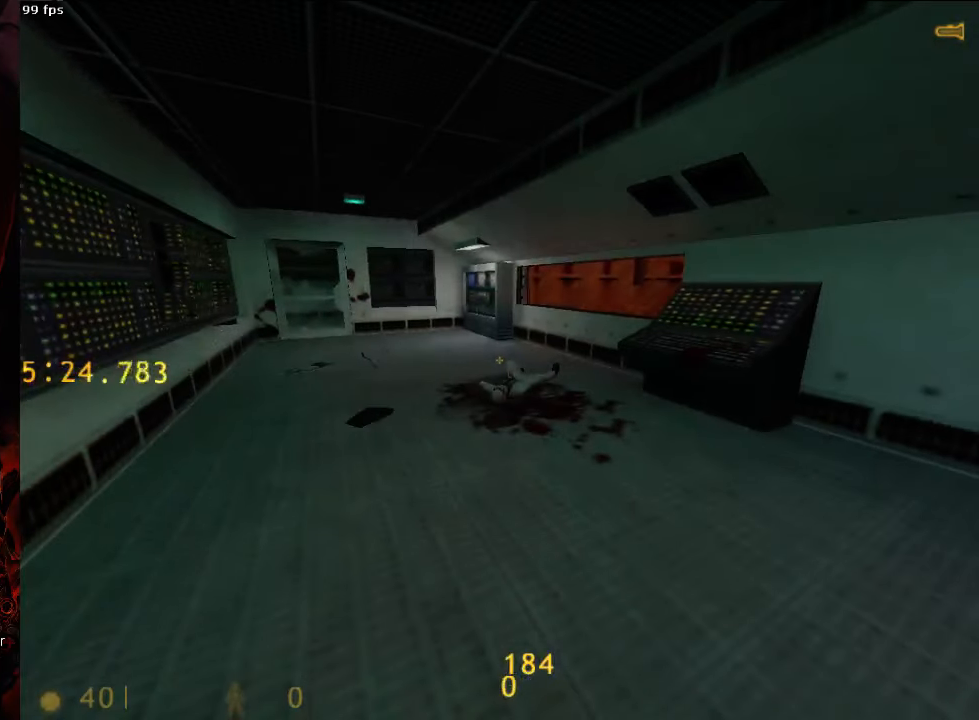
{"keys": [], "mouse": [], "events": []}
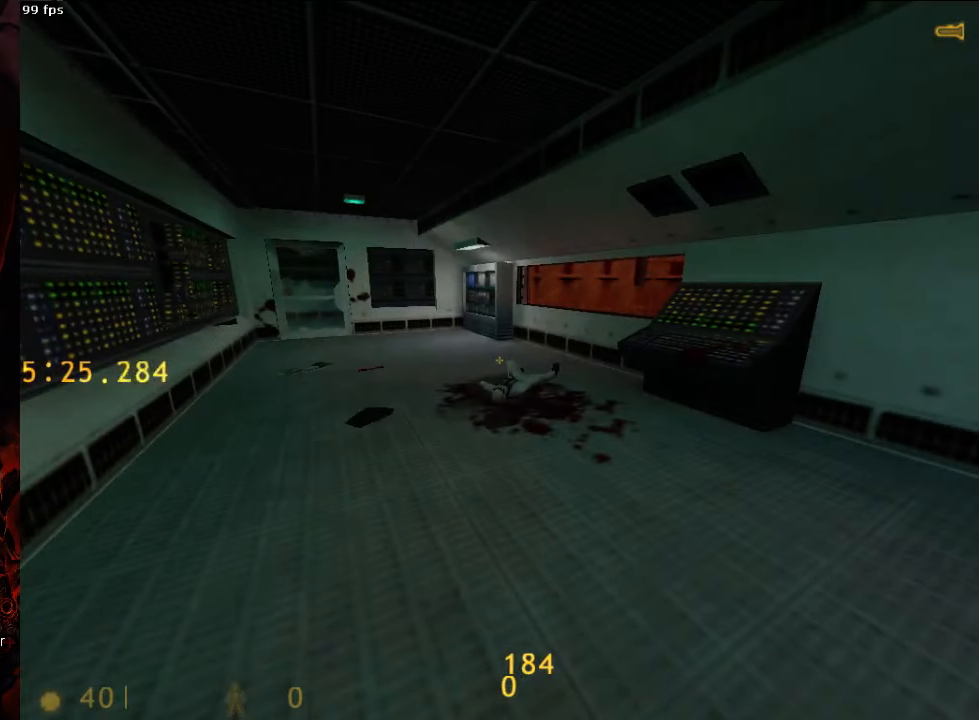
{"keys": [], "mouse": [], "events": [[250, "tab", "down"], [313, "tab", "up"]]}
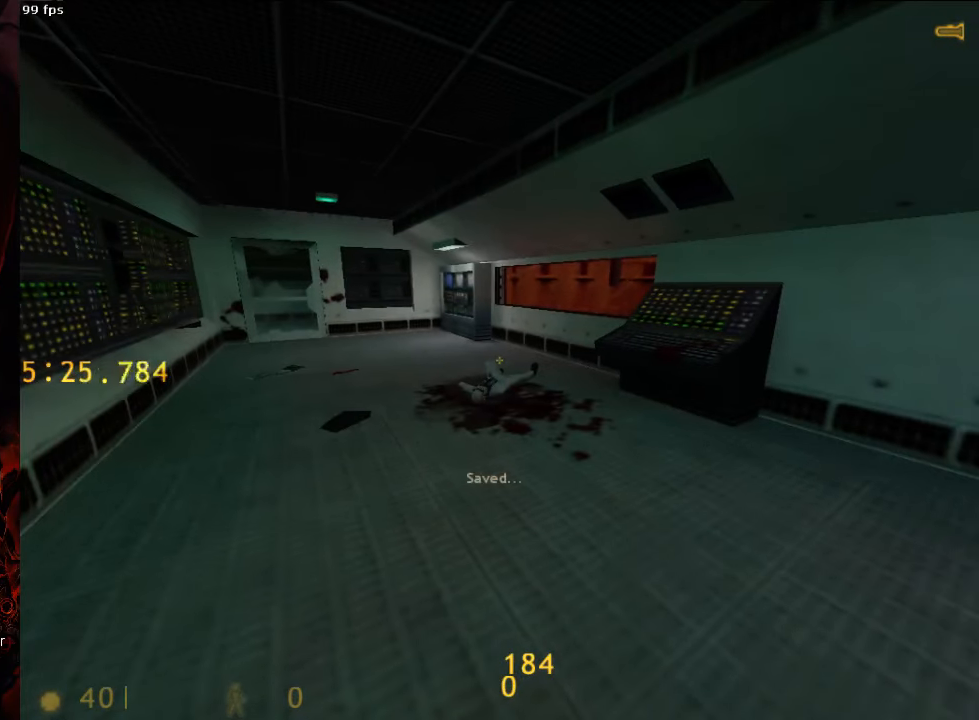
{"keys": [], "mouse": [], "events": []}
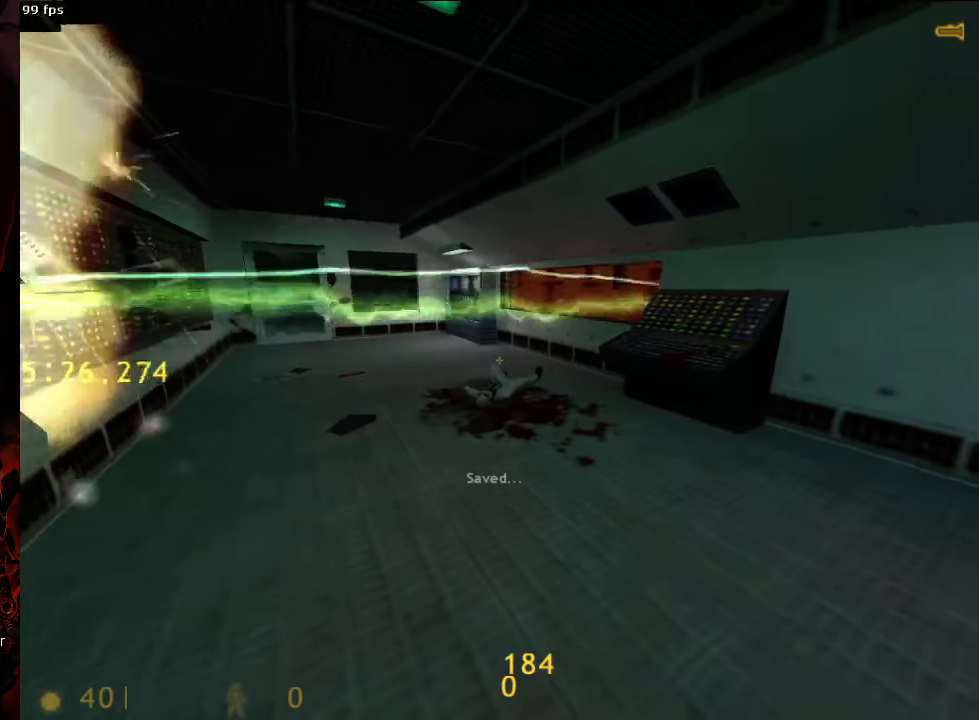
{"keys": [], "mouse": [], "events": []}
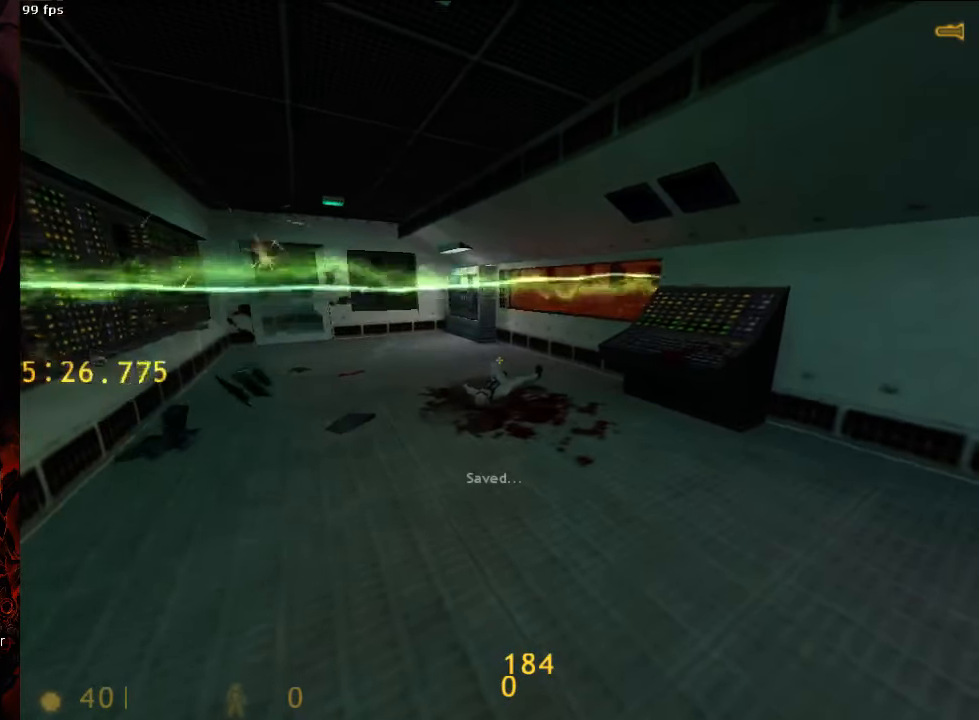
{"keys": ["a", "w"], "mouse": [], "events": [[229, "w", "down"], [313, "a", "down"]]}
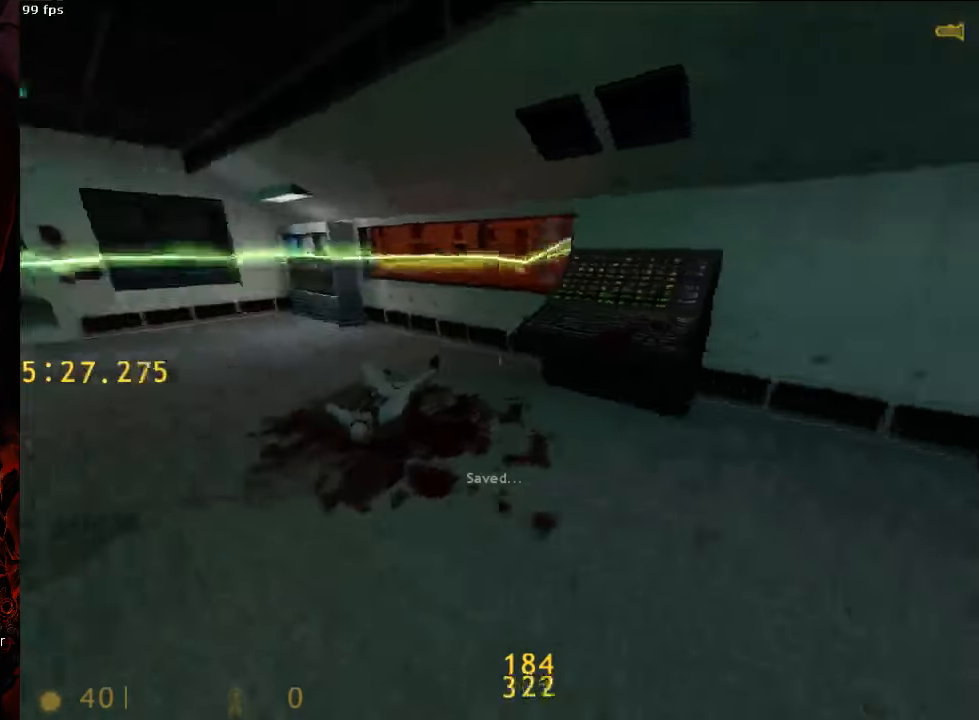
{"keys": ["d", "space"], "mouse": [], "events": [[375, "a", "up"], [375, "d", "down"], [375, "space", "down"], [417, "w", "up"]]}
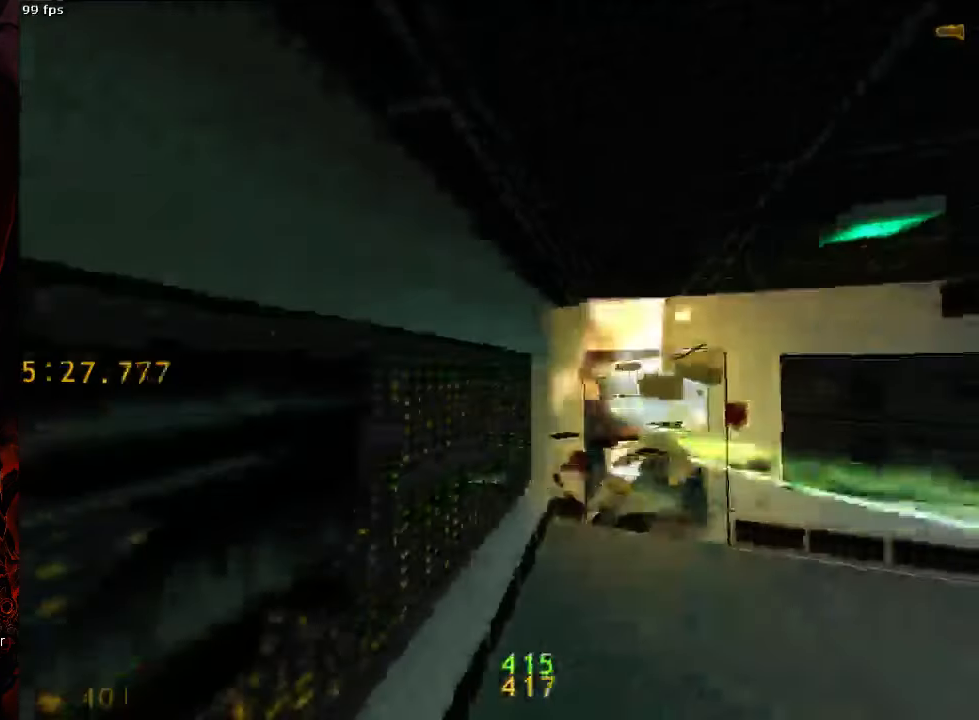
{"keys": ["a", "ctrl", "space"], "mouse": [], "events": [[167, "ctrl", "down"], [458, "a", "down"], [479, "d", "up"]]}
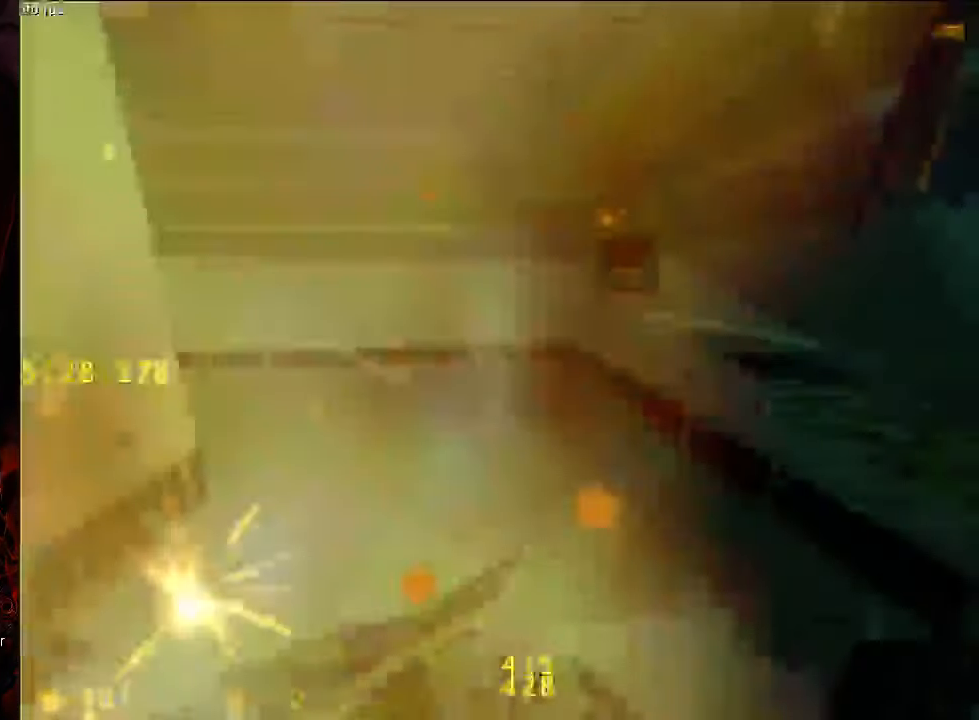
{"keys": ["a", "space"], "mouse": [], "events": [[458, "ctrl", "up"]]}
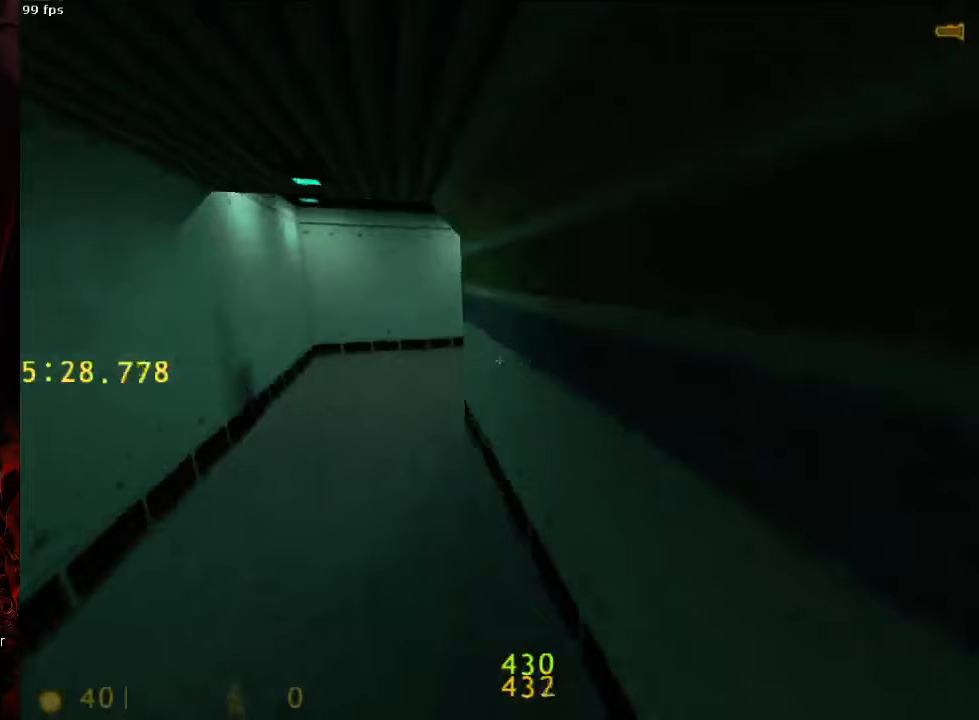
{"keys": ["d", "space"], "mouse": [], "events": [[250, "d", "down"], [292, "a", "up"]]}
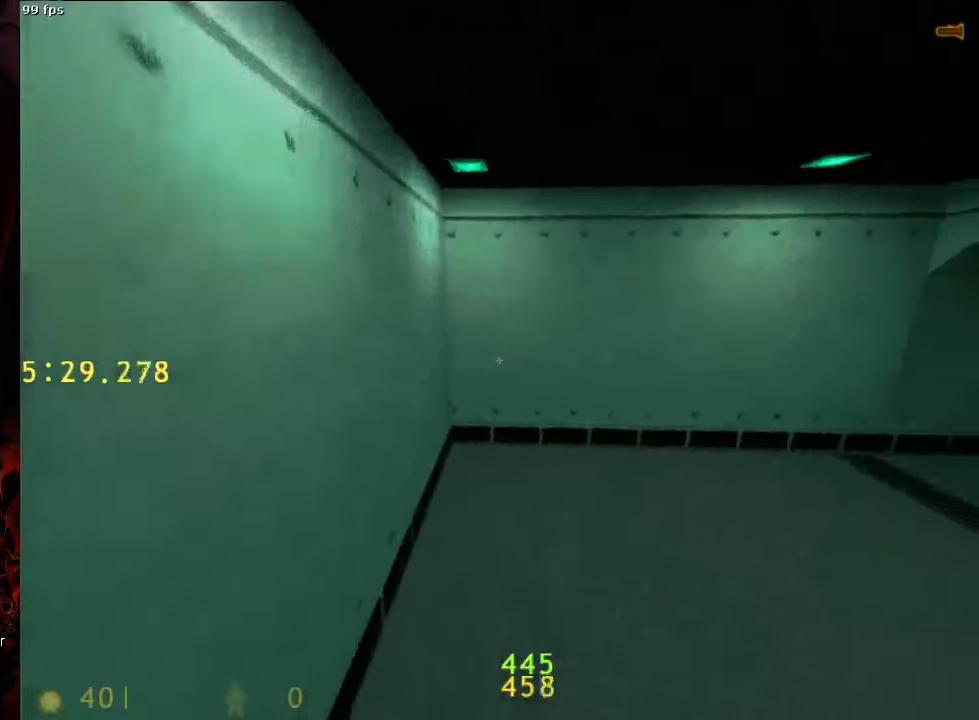
{"keys": ["d", "space"], "mouse": [], "events": []}
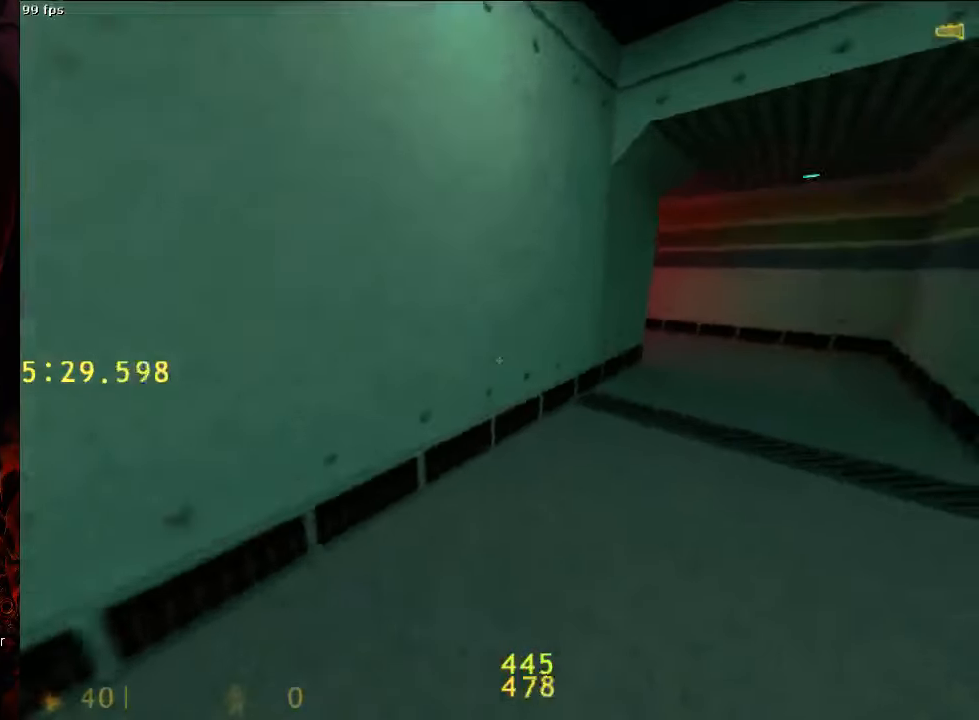
{"keys": ["a", "space"], "mouse": [], "events": [[250, "a", "down"], [250, "d", "up"]]}
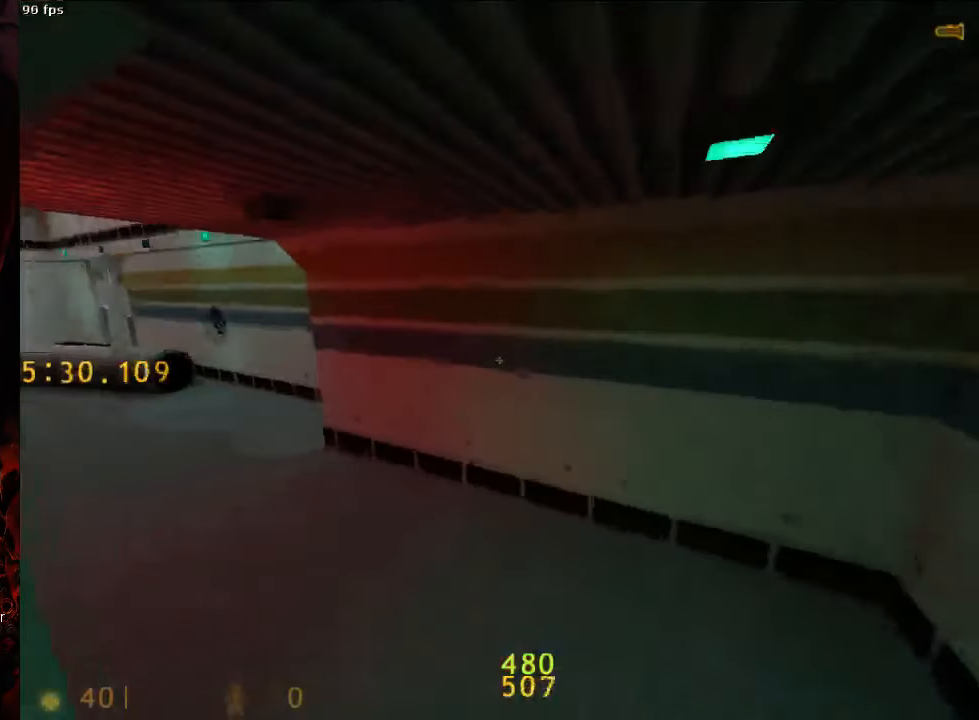
{"keys": ["a", "space"], "mouse": [], "events": [[292, "d", "down"], [313, "a", "up"], [458, "a", "down"], [479, "d", "up"]]}
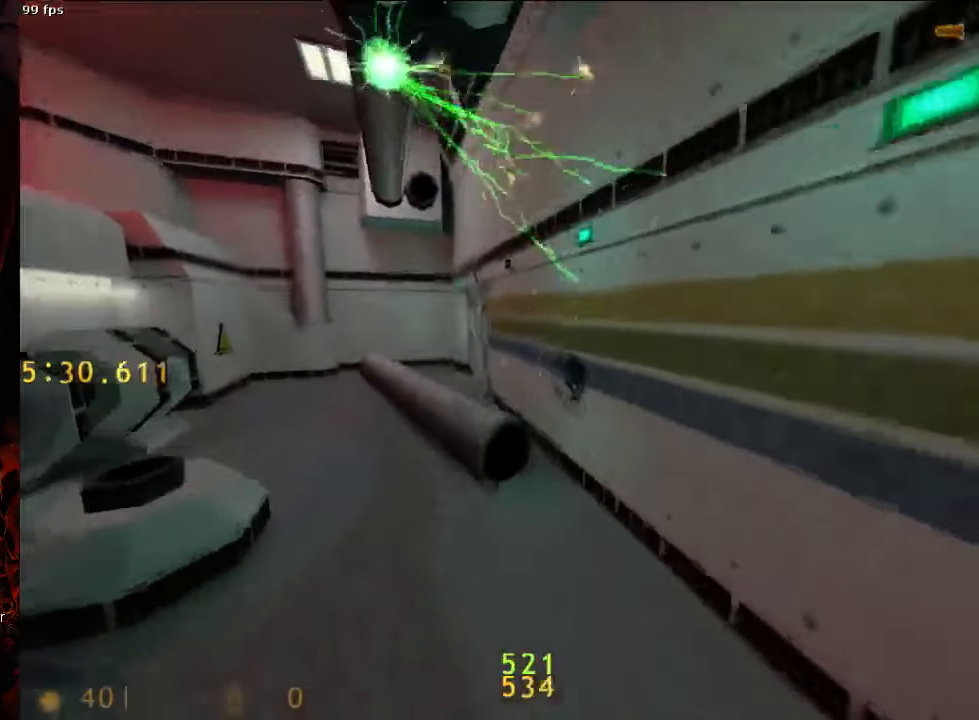
{"keys": ["d", "space"], "mouse": [], "events": [[250, "a", "up"], [250, "d", "down"]]}